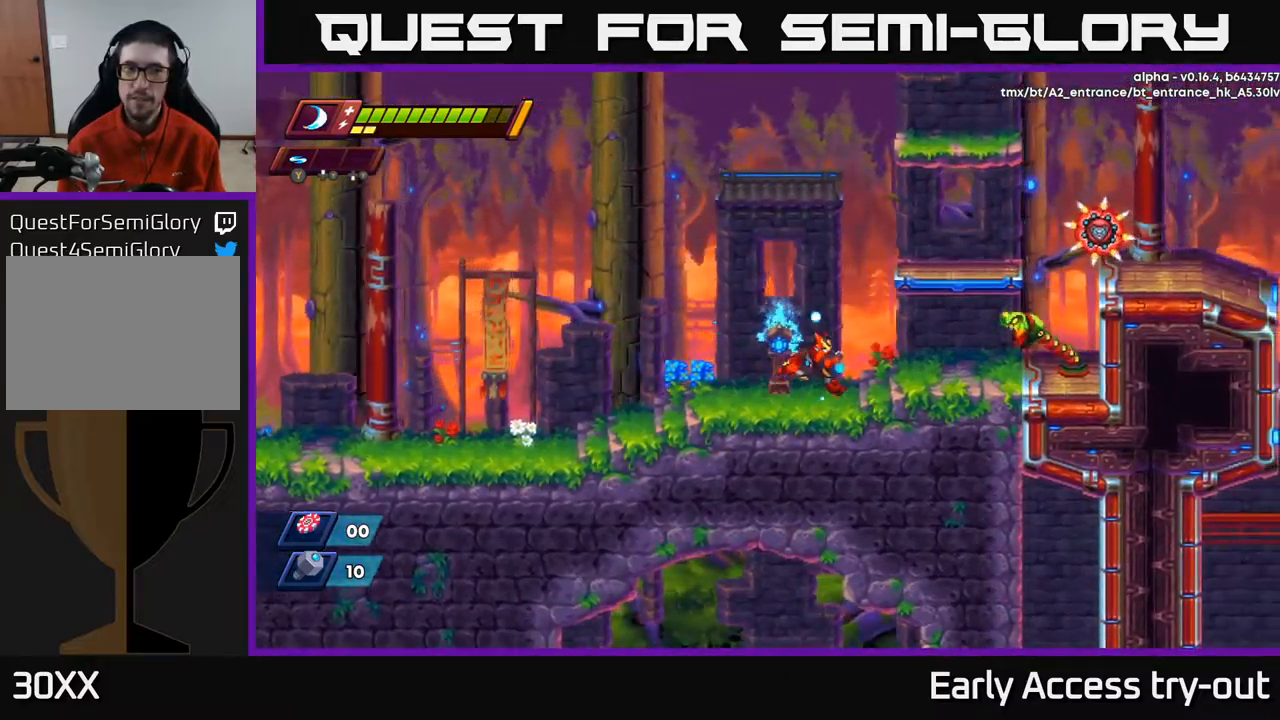
Gameplay with a controller (Xbox layout); each line is a JSON object with the inputs held at the frame after it. "events" lists button and stick changes between this image and that frame as [ms after this image, input, new state], when the widget could be followed in between.
{"buttons": ["DPAD_LEFT"], "left_stick": "center", "right_stick": "center", "events": [[150, "Y", "down"], [234, "DPAD_RIGHT", "up"], [234, "Y", "up"], [250, "DPAD_LEFT", "down"]]}
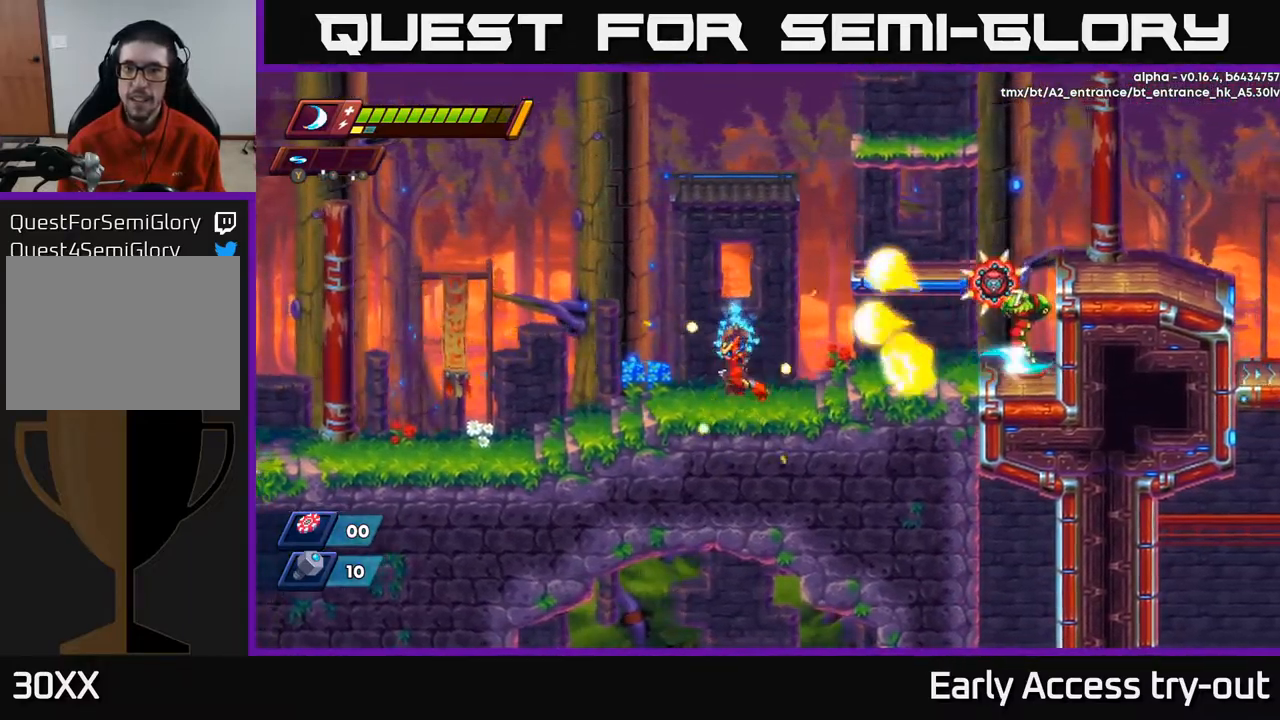
{"buttons": ["DPAD_LEFT"], "left_stick": "center", "right_stick": "center", "events": []}
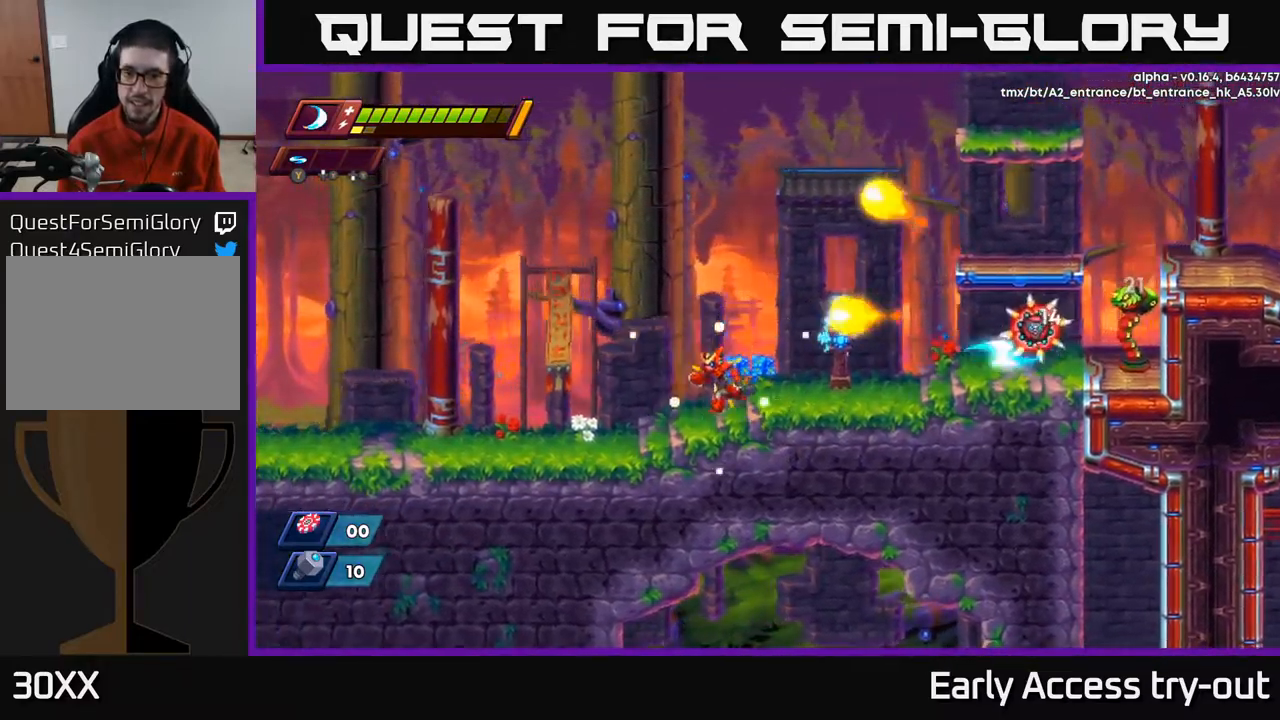
{"buttons": ["R2", "DPAD_RIGHT"], "left_stick": "center", "right_stick": "center", "events": [[184, "DPAD_LEFT", "up"], [267, "DPAD_RIGHT", "down"], [384, "R2", "down"]]}
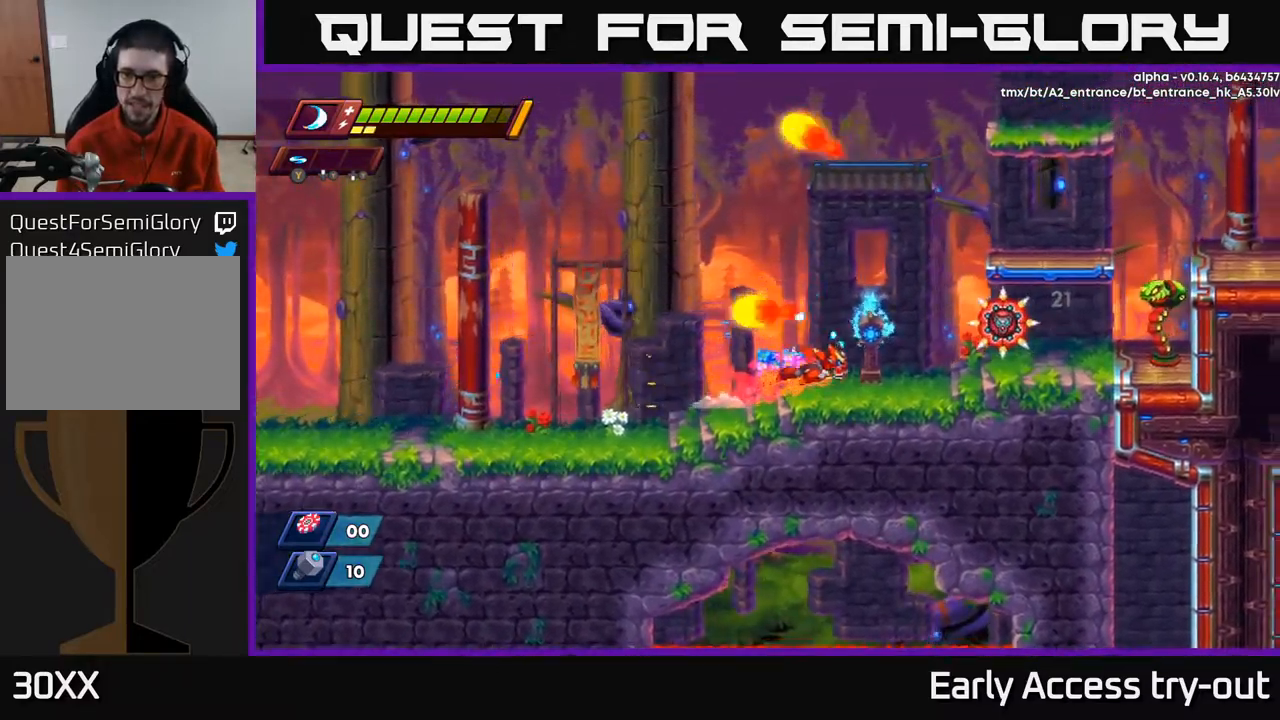
{"buttons": ["DPAD_RIGHT"], "left_stick": "center", "right_stick": "center", "events": [[117, "R2", "up"], [150, "X", "down"], [217, "DPAD_RIGHT", "up"], [250, "X", "up"], [300, "X", "down"], [400, "DPAD_RIGHT", "down"], [417, "X", "up"]]}
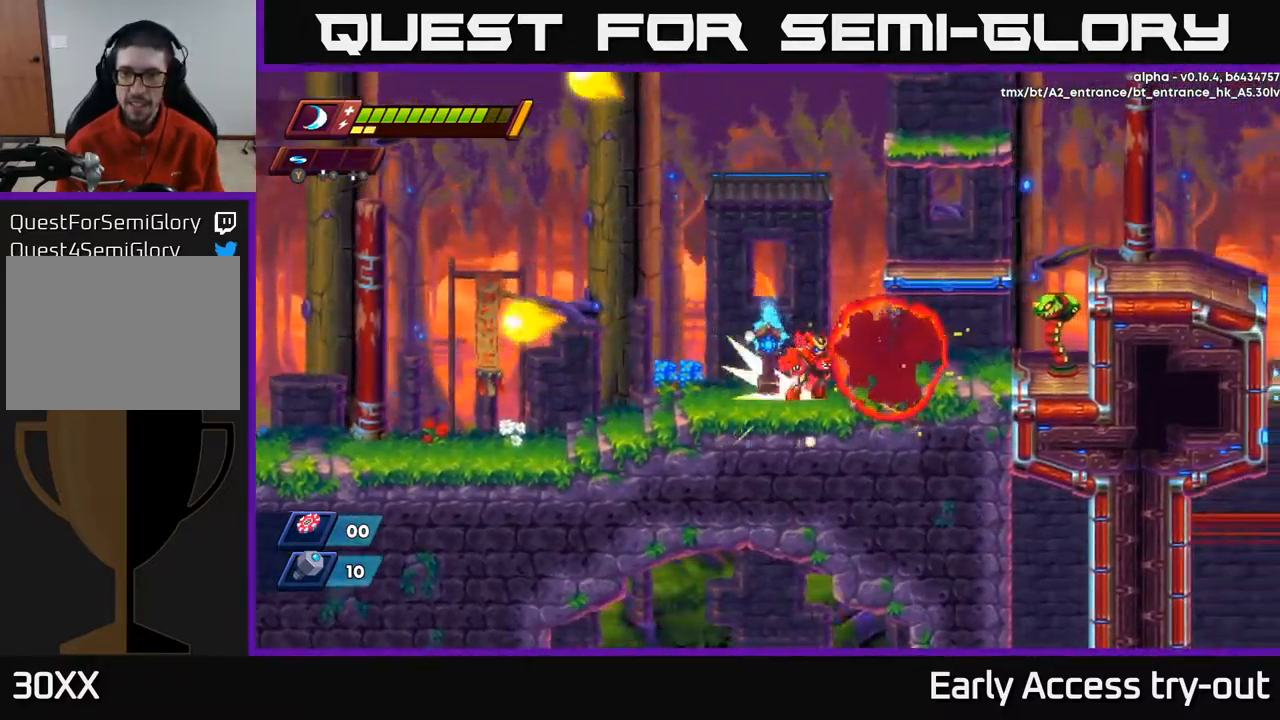
{"buttons": ["X"], "left_stick": "center", "right_stick": "center", "events": [[34, "R2", "down"], [317, "R2", "up"], [350, "X", "down"], [417, "DPAD_RIGHT", "up"]]}
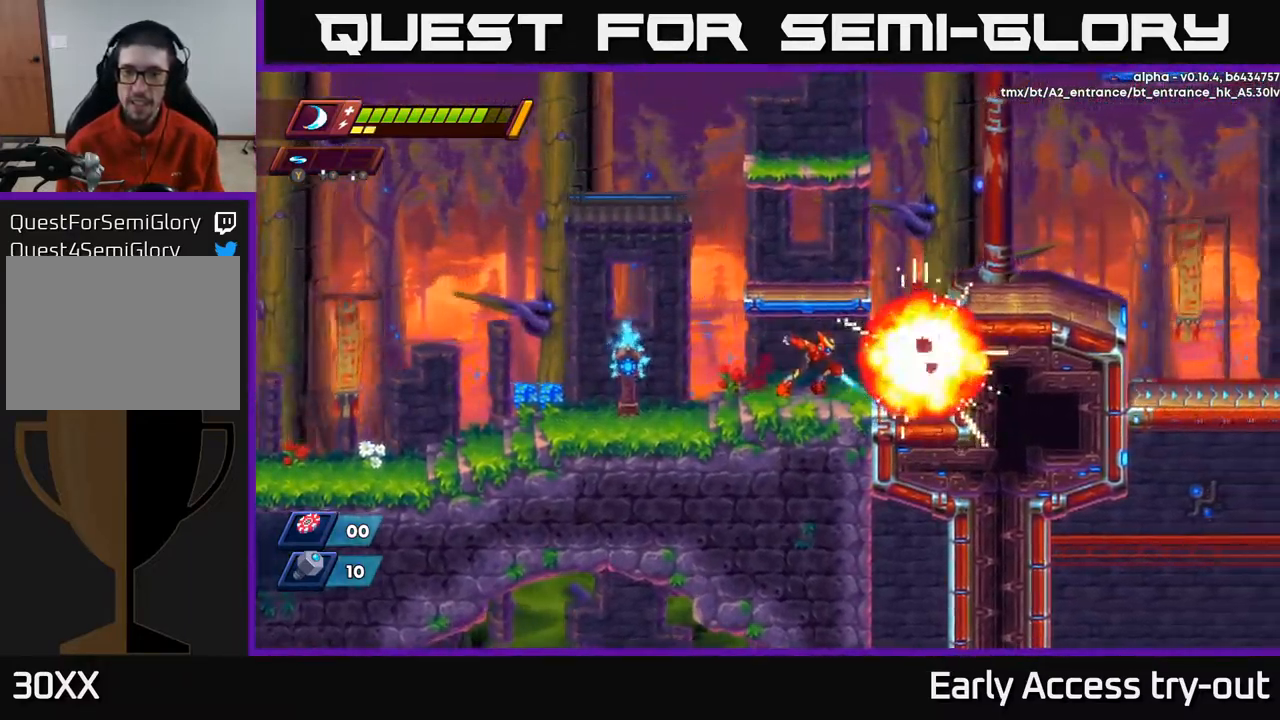
{"buttons": ["A", "R2", "DPAD_RIGHT"], "left_stick": "center", "right_stick": "center", "events": [[84, "X", "up"], [201, "X", "down"], [234, "X", "up"], [268, "DPAD_RIGHT", "down"], [368, "R2", "down"], [434, "A", "down"]]}
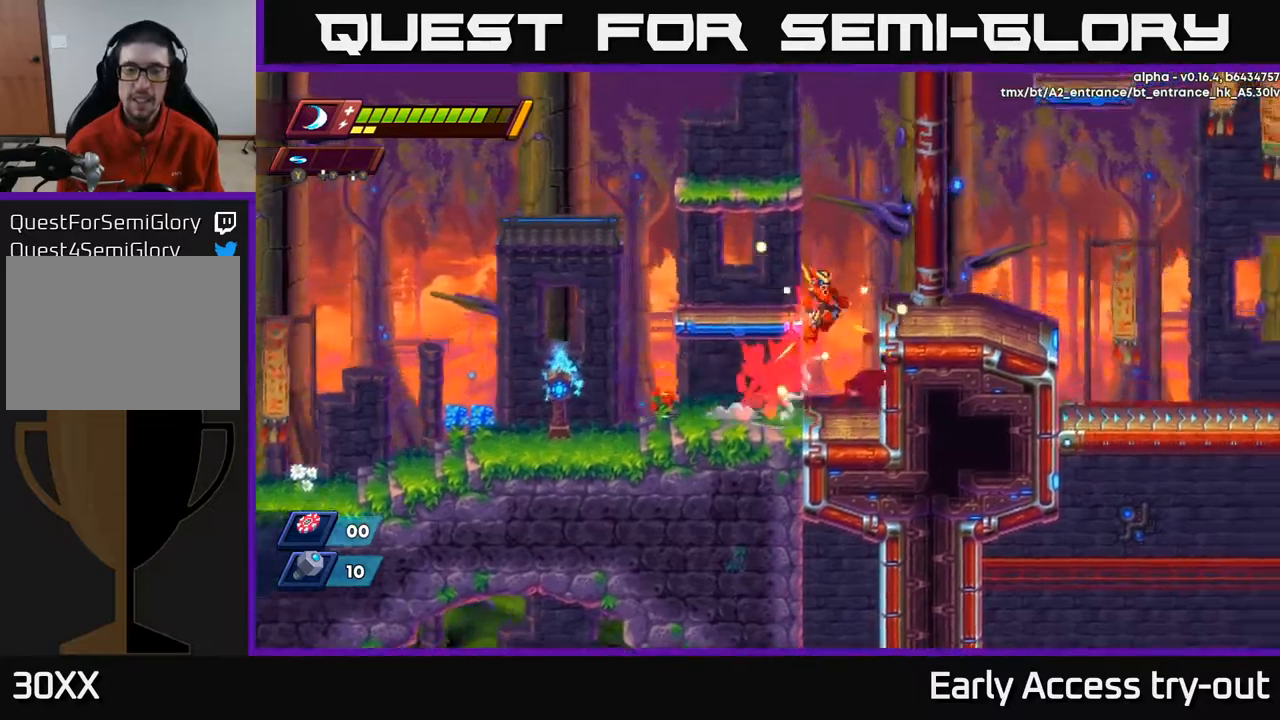
{"buttons": ["A", "R2", "DPAD_LEFT"], "left_stick": "center", "right_stick": "center", "events": [[150, "A", "up"], [167, "R2", "up"], [334, "DPAD_RIGHT", "up"], [367, "DPAD_LEFT", "down"], [384, "A", "down"], [384, "R2", "down"]]}
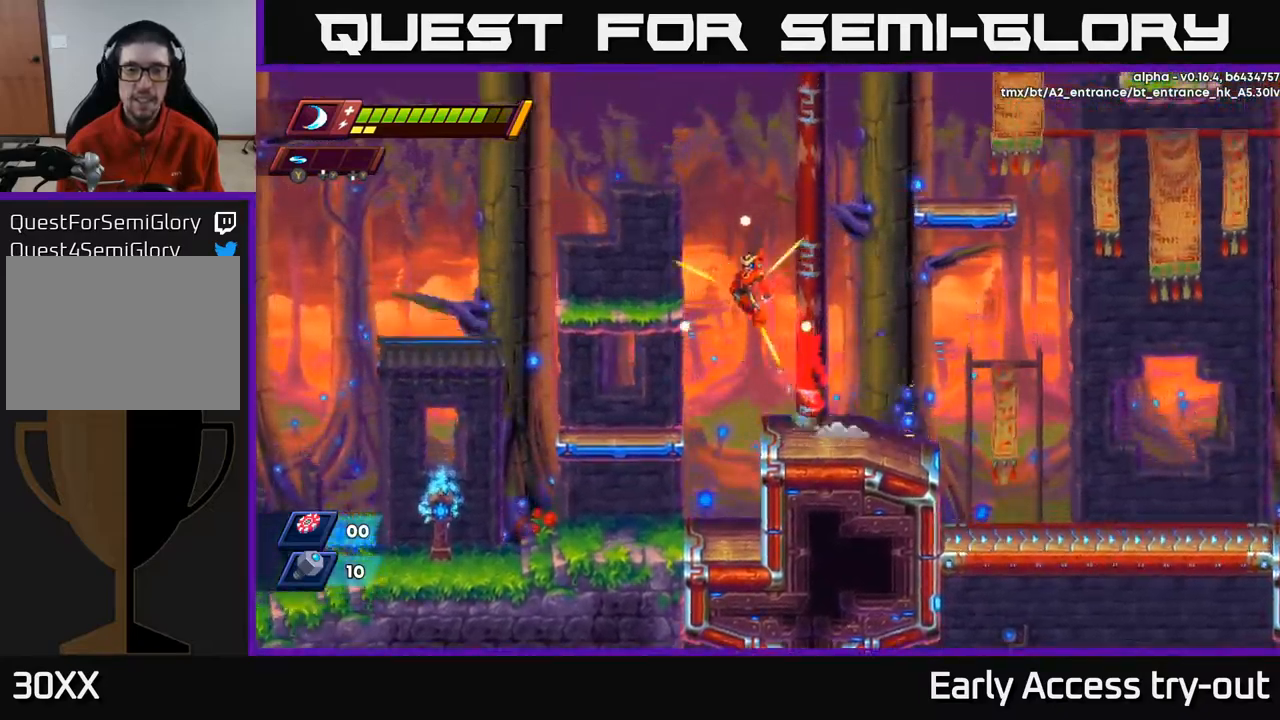
{"buttons": ["A", "R2", "DPAD_RIGHT"], "left_stick": "center", "right_stick": "center", "events": [[250, "A", "up"], [267, "R2", "up"], [300, "DPAD_LEFT", "up"], [350, "DPAD_RIGHT", "down"], [367, "R2", "down"], [400, "A", "down"]]}
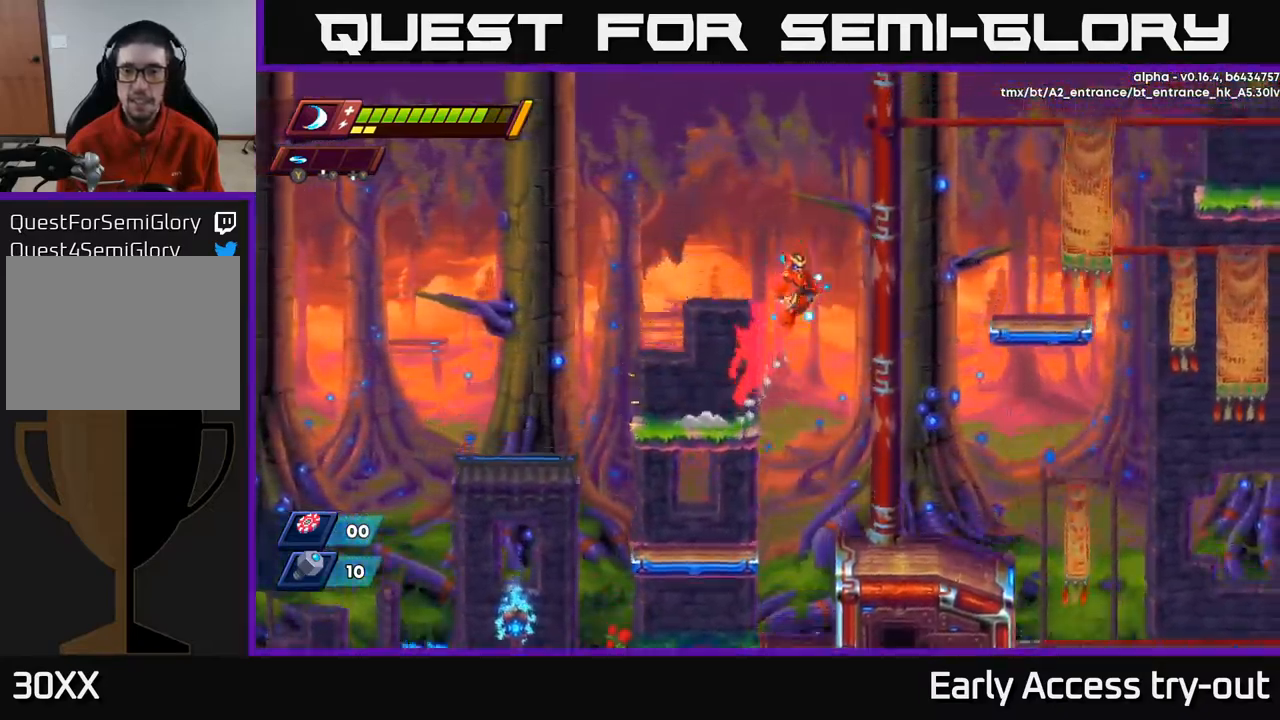
{"buttons": ["A", "DPAD_RIGHT"], "left_stick": "center", "right_stick": "center", "events": [[500, "R2", "up"]]}
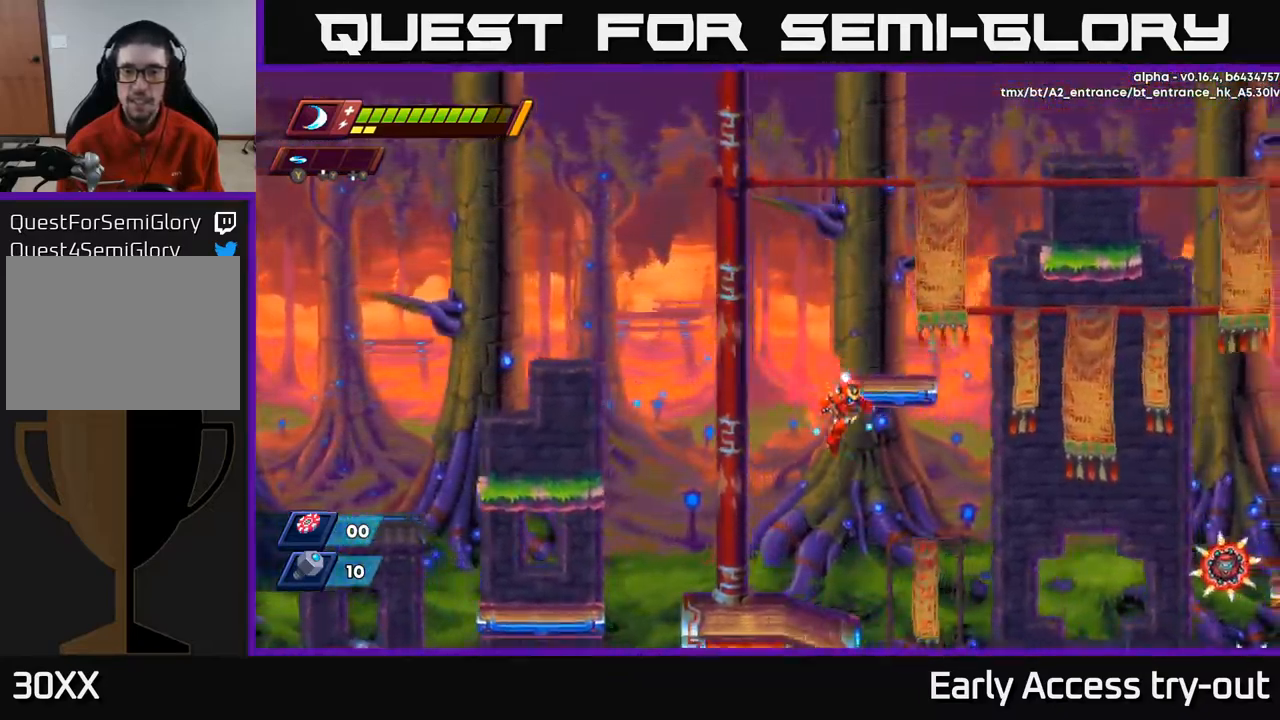
{"buttons": ["A", "R2", "DPAD_RIGHT"], "left_stick": "center", "right_stick": "center", "events": [[17, "A", "up"], [84, "DPAD_RIGHT", "up"], [117, "DPAD_LEFT", "down"], [267, "DPAD_LEFT", "up"], [417, "DPAD_RIGHT", "down"], [484, "R2", "down"], [500, "A", "down"]]}
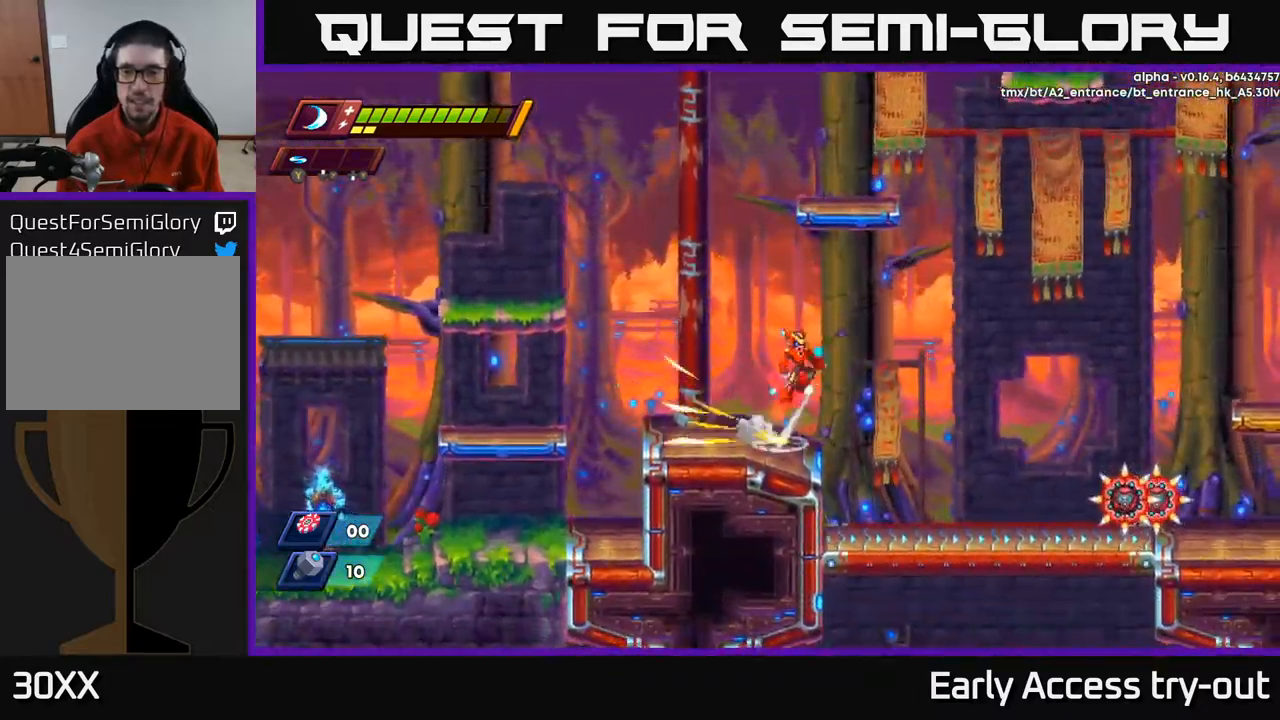
{"buttons": ["DPAD_RIGHT"], "left_stick": "center", "right_stick": "center", "events": [[67, "R2", "up"], [117, "A", "up"]]}
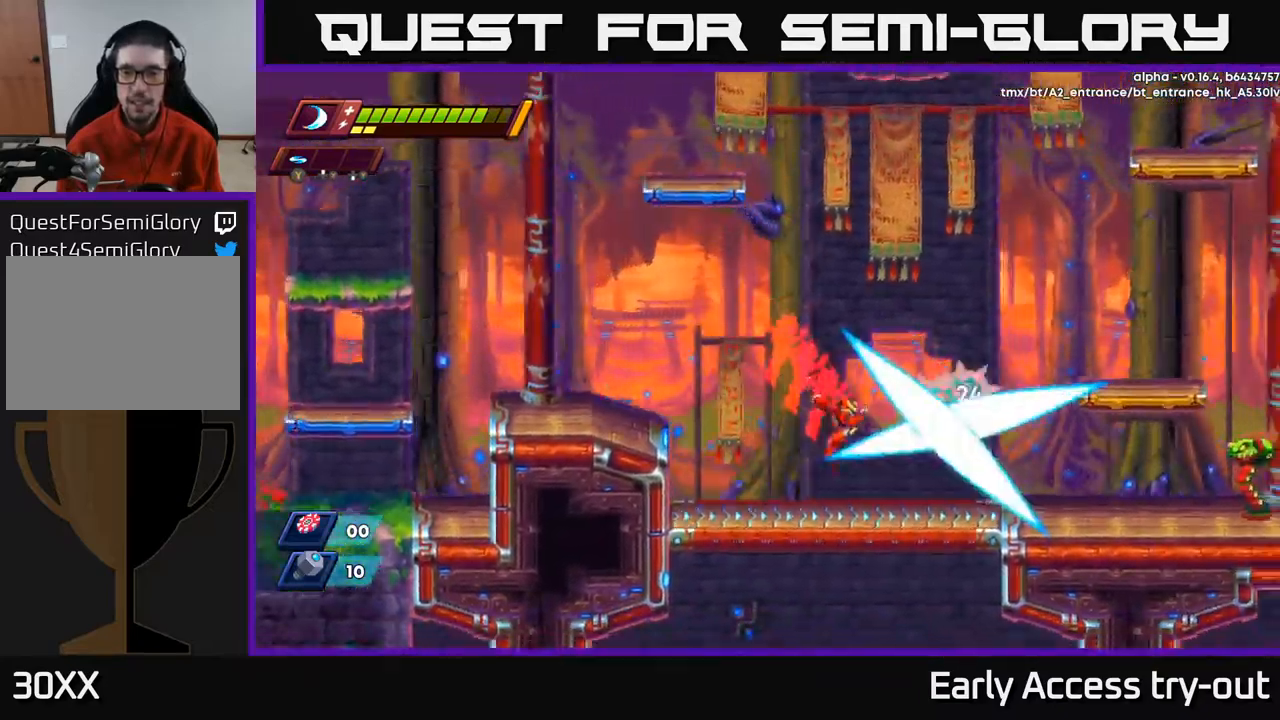
{"buttons": ["DPAD_LEFT"], "left_stick": "center", "right_stick": "center", "events": [[17, "X", "down"], [50, "DPAD_RIGHT", "up"], [117, "X", "up"], [184, "A", "down"], [217, "X", "down"], [284, "A", "up"], [317, "X", "up"], [367, "X", "down"], [450, "X", "up"], [484, "DPAD_LEFT", "down"]]}
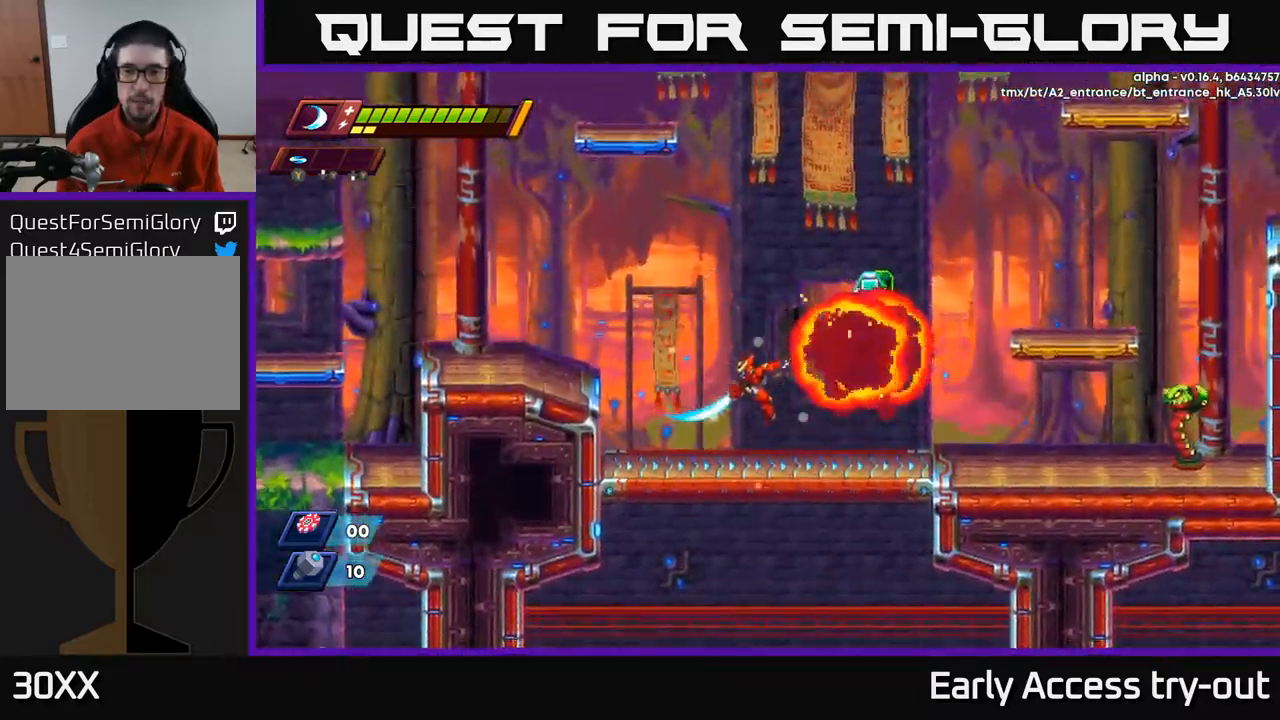
{"buttons": ["Y", "DPAD_RIGHT"], "left_stick": "center", "right_stick": "center", "events": [[150, "DPAD_LEFT", "up"], [167, "DPAD_RIGHT", "down"], [184, "R2", "down"], [384, "R2", "up"], [467, "Y", "down"]]}
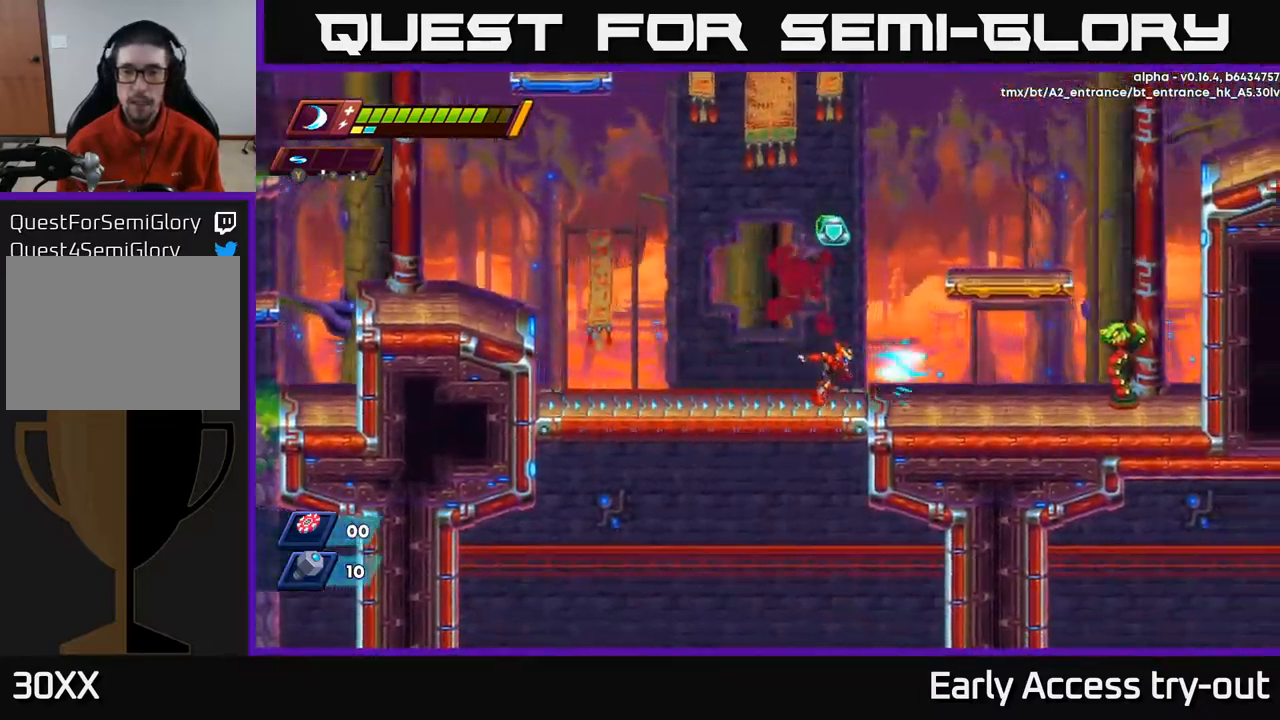
{"buttons": ["DPAD_LEFT"], "left_stick": "center", "right_stick": "center", "events": [[50, "Y", "up"], [167, "DPAD_RIGHT", "up"], [234, "A", "down"], [350, "DPAD_LEFT", "down"], [367, "A", "up"]]}
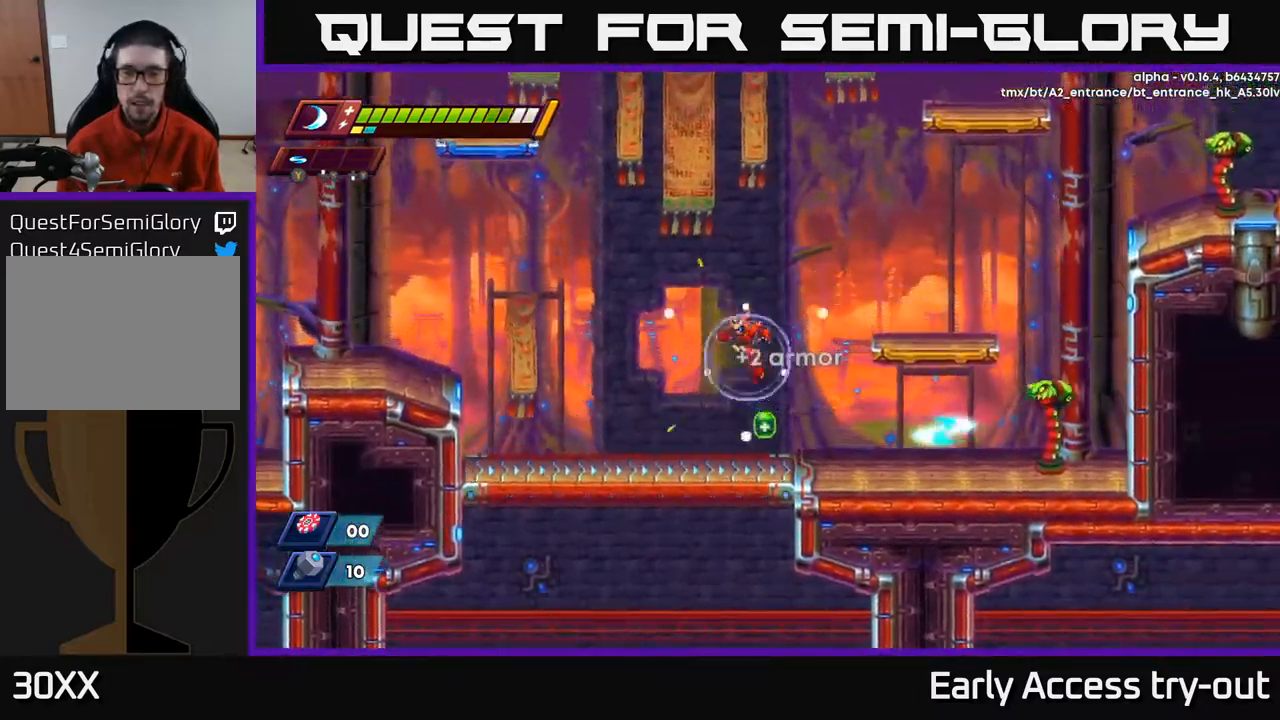
{"buttons": ["DPAD_LEFT"], "left_stick": "center", "right_stick": "center", "events": [[50, "DPAD_LEFT", "up"], [100, "DPAD_RIGHT", "down"], [350, "Y", "down"], [400, "DPAD_RIGHT", "up"], [450, "Y", "up"], [467, "DPAD_LEFT", "down"]]}
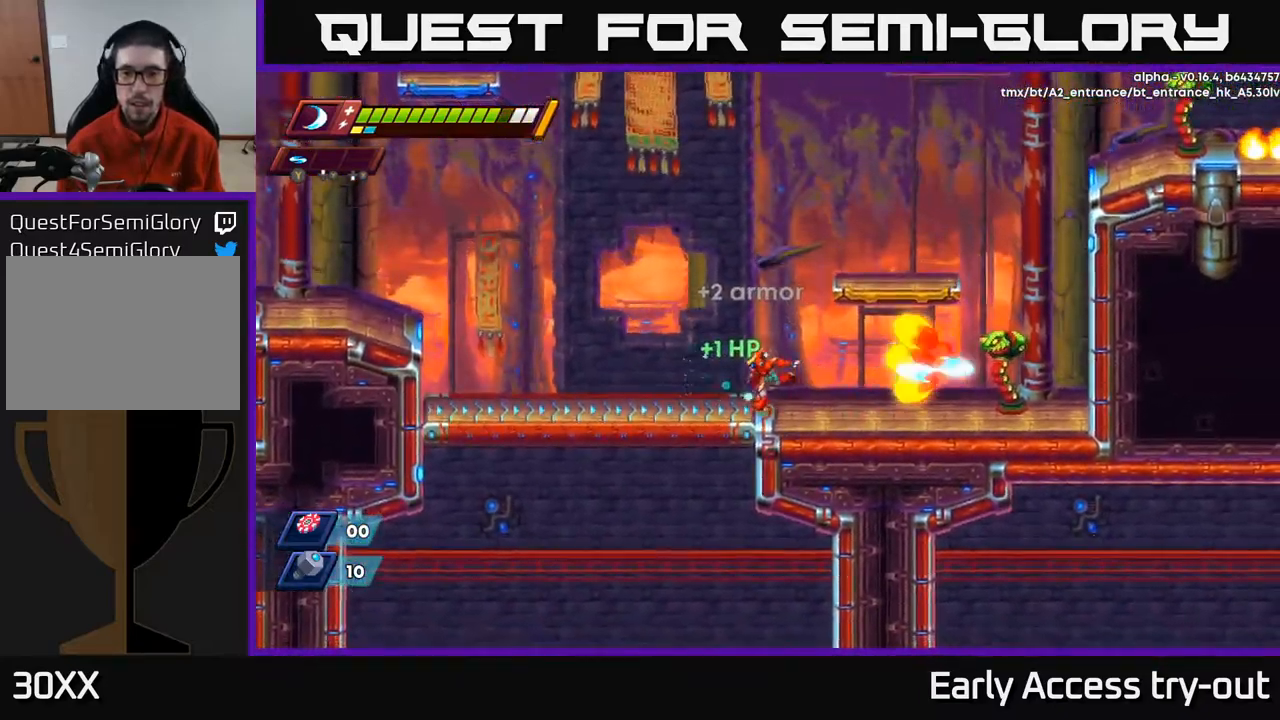
{"buttons": ["DPAD_LEFT"], "left_stick": "center", "right_stick": "center", "events": [[84, "R2", "down"], [117, "A", "down"], [317, "A", "up"], [317, "R2", "up"]]}
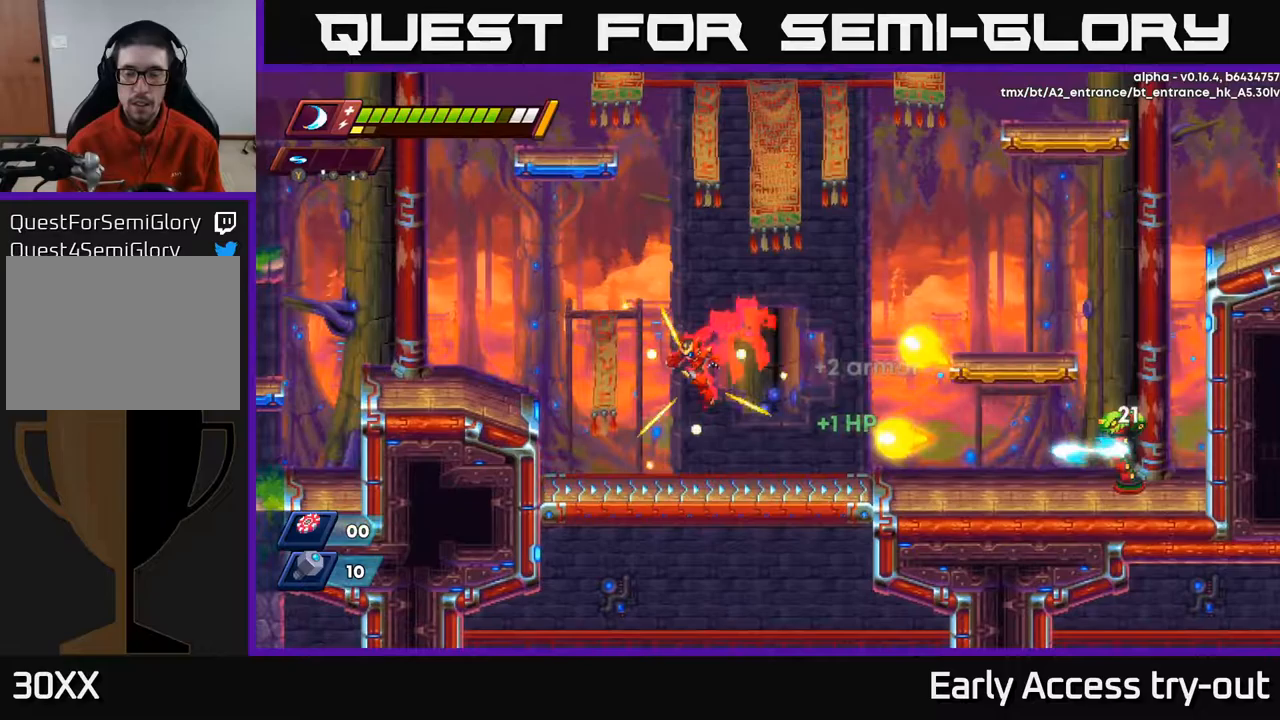
{"buttons": ["A", "R2", "DPAD_RIGHT"], "left_stick": "center", "right_stick": "center", "events": [[150, "DPAD_LEFT", "up"], [350, "A", "down"], [350, "DPAD_RIGHT", "down"], [350, "R2", "down"]]}
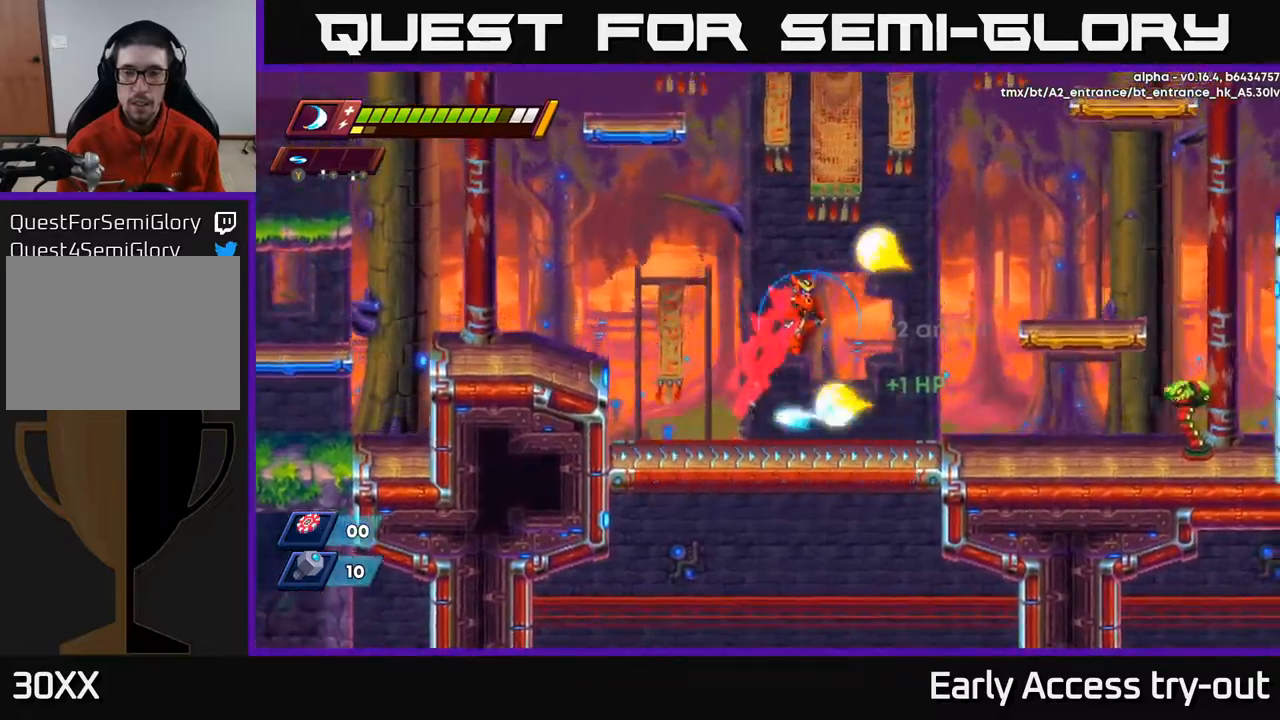
{"buttons": ["Y", "DPAD_RIGHT"], "left_stick": "center", "right_stick": "center", "events": [[17, "A", "up"], [67, "R2", "up"], [417, "Y", "down"]]}
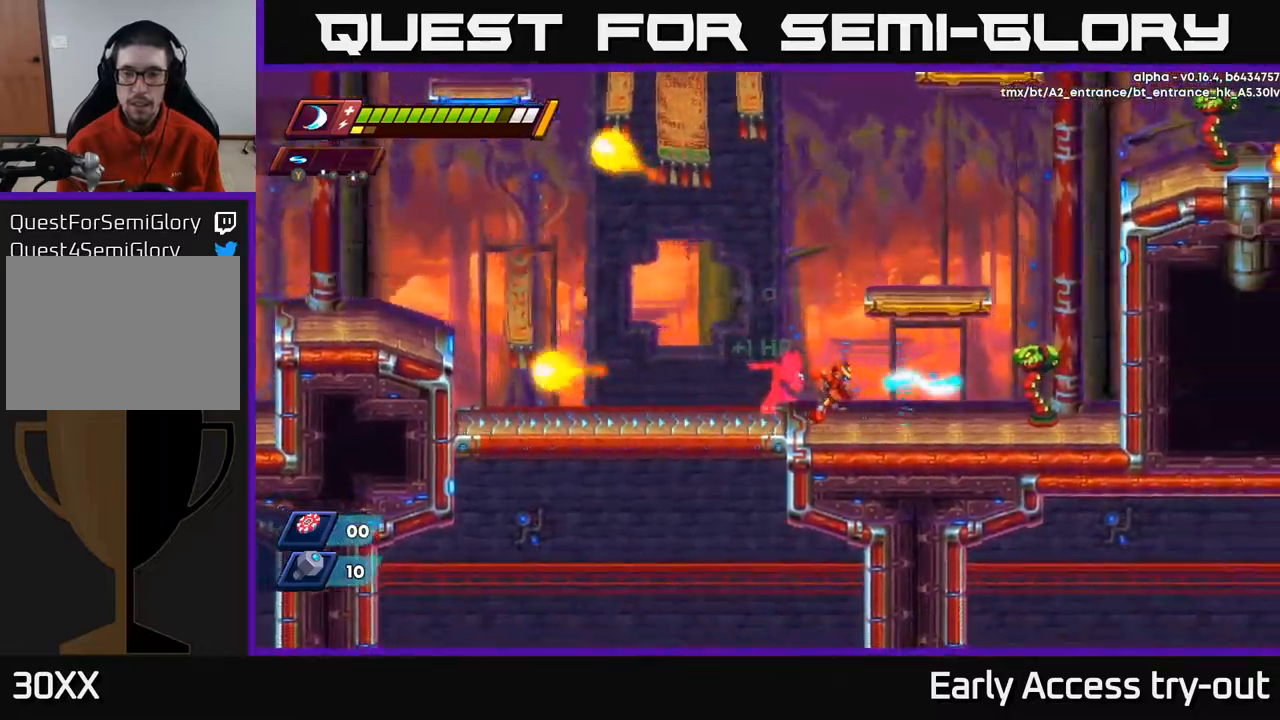
{"buttons": [], "left_stick": "center", "right_stick": "center", "events": [[17, "Y", "up"], [100, "Y", "down"], [133, "DPAD_RIGHT", "up"], [183, "Y", "up"], [267, "Y", "down"], [350, "Y", "up"], [400, "Y", "down"], [500, "Y", "up"]]}
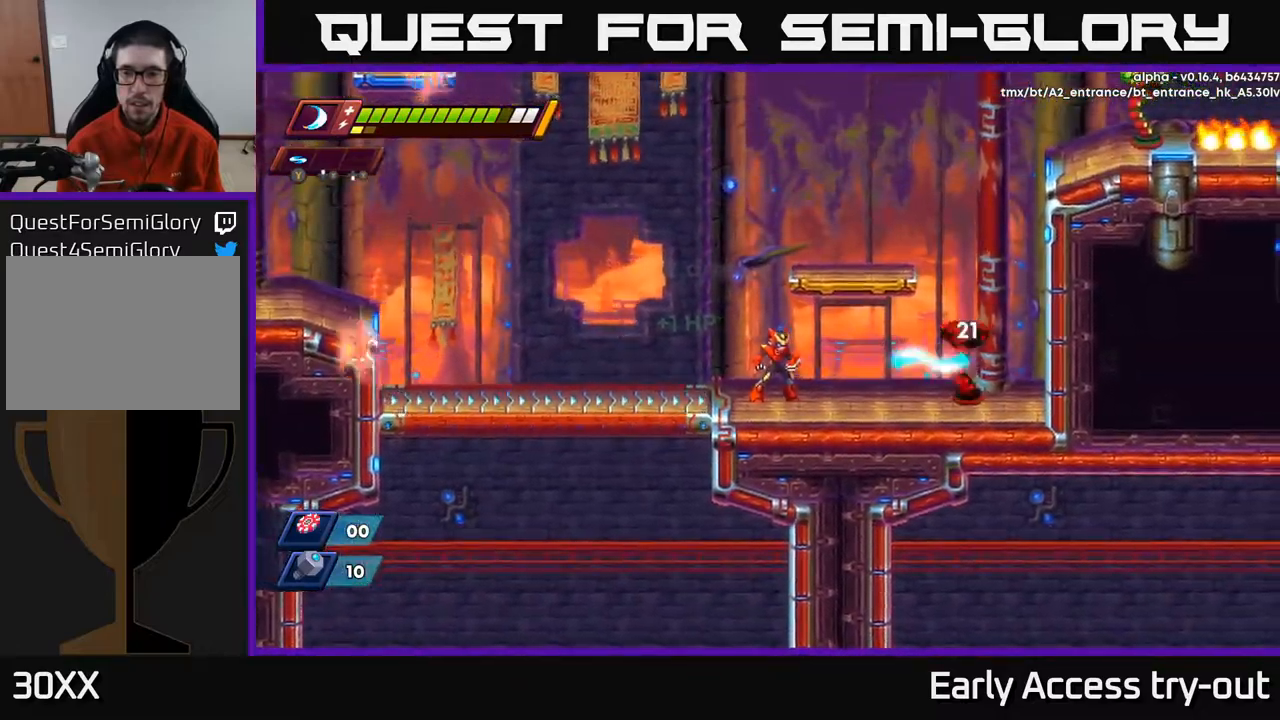
{"buttons": ["DPAD_LEFT"], "left_stick": "center", "right_stick": "center", "events": [[117, "Y", "down"], [233, "Y", "up"], [267, "DPAD_LEFT", "down"]]}
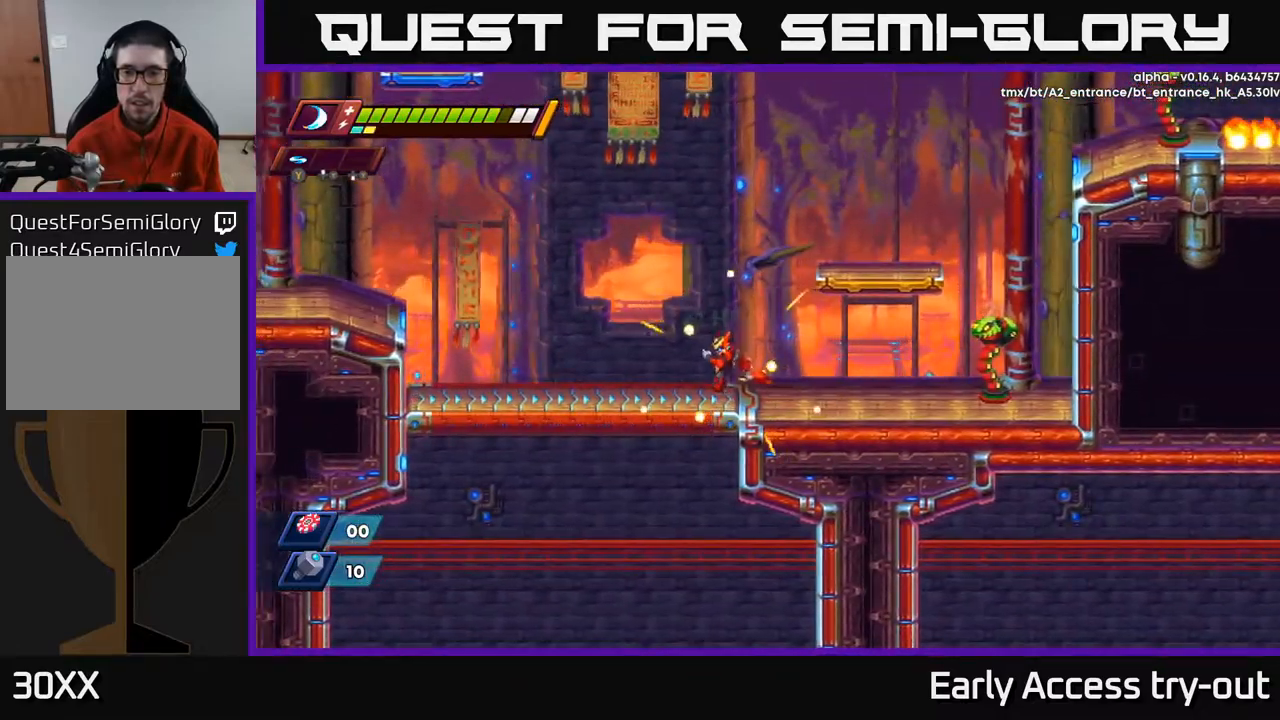
{"buttons": ["DPAD_RIGHT"], "left_stick": "center", "right_stick": "center", "events": [[150, "DPAD_LEFT", "up"], [417, "DPAD_RIGHT", "down"]]}
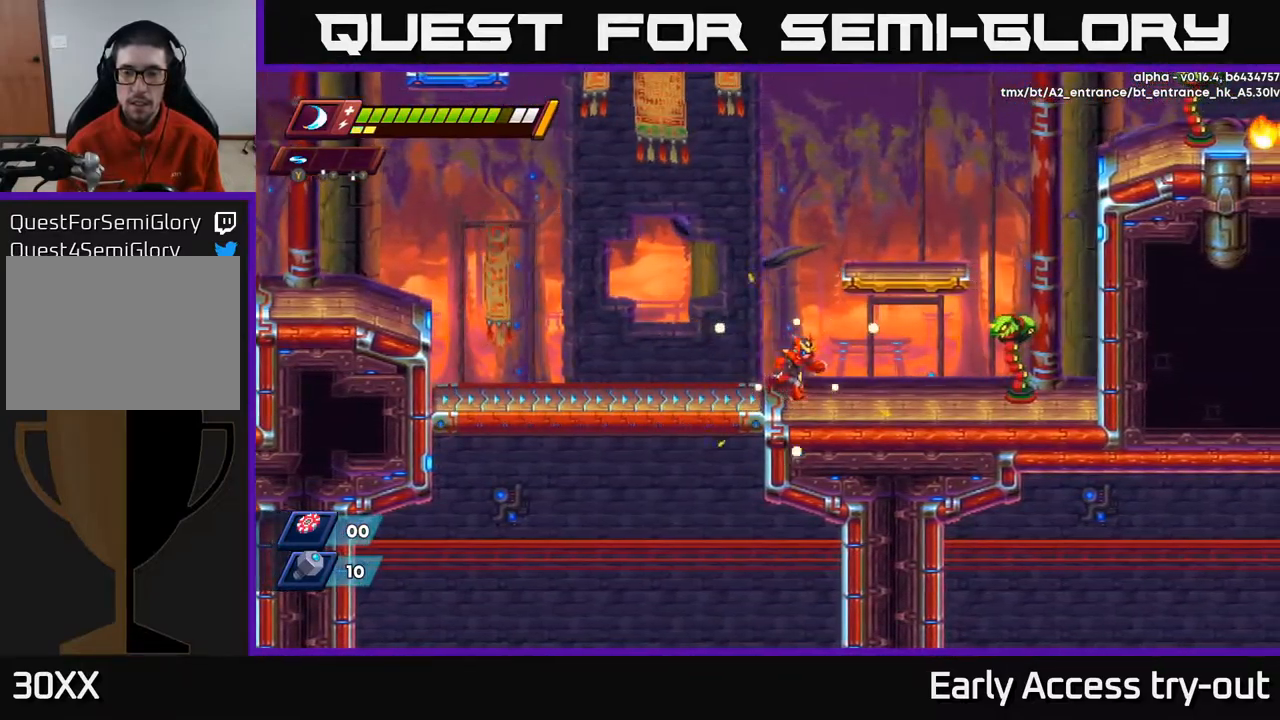
{"buttons": ["DPAD_RIGHT"], "left_stick": "center", "right_stick": "center", "events": [[67, "Y", "down"], [117, "DPAD_RIGHT", "up"], [183, "Y", "up"], [200, "DPAD_LEFT", "down"], [383, "DPAD_LEFT", "up"], [450, "DPAD_RIGHT", "down"]]}
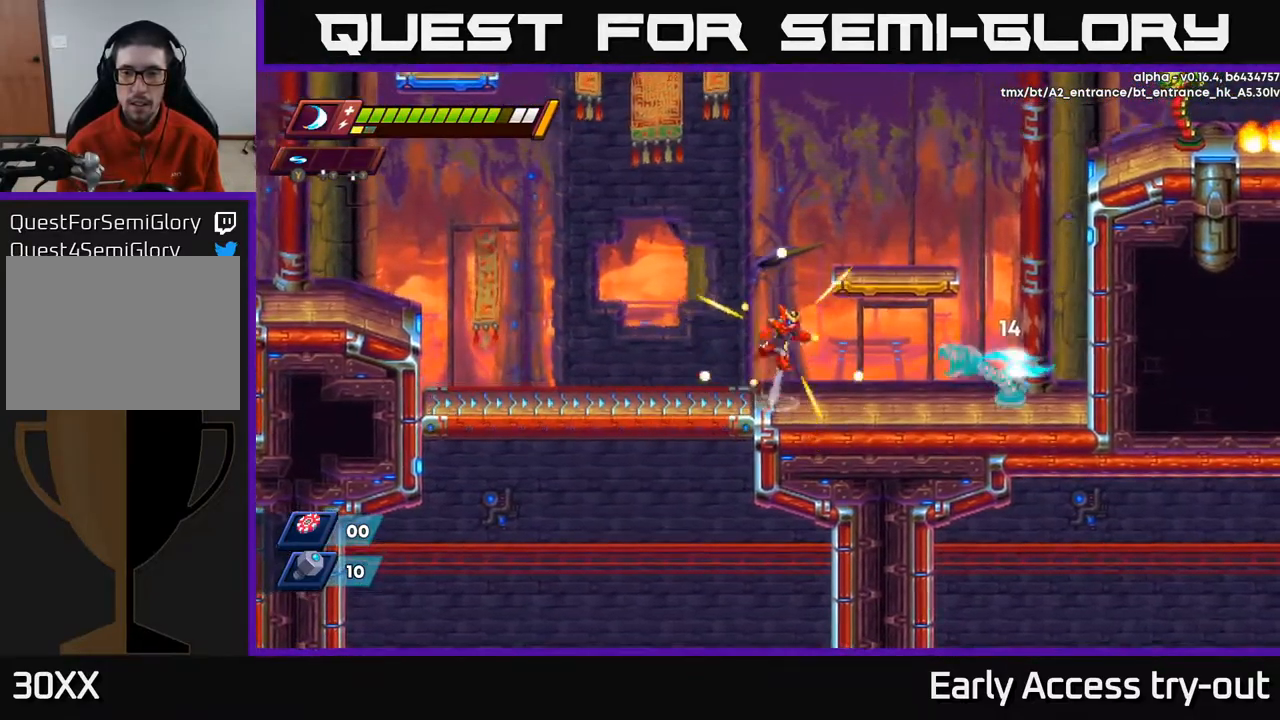
{"buttons": ["DPAD_LEFT"], "left_stick": "center", "right_stick": "center", "events": [[17, "A", "down"], [67, "X", "down"], [100, "A", "up"], [117, "DPAD_RIGHT", "up"], [167, "X", "up"], [217, "X", "down"], [300, "DPAD_LEFT", "down"], [317, "X", "up"]]}
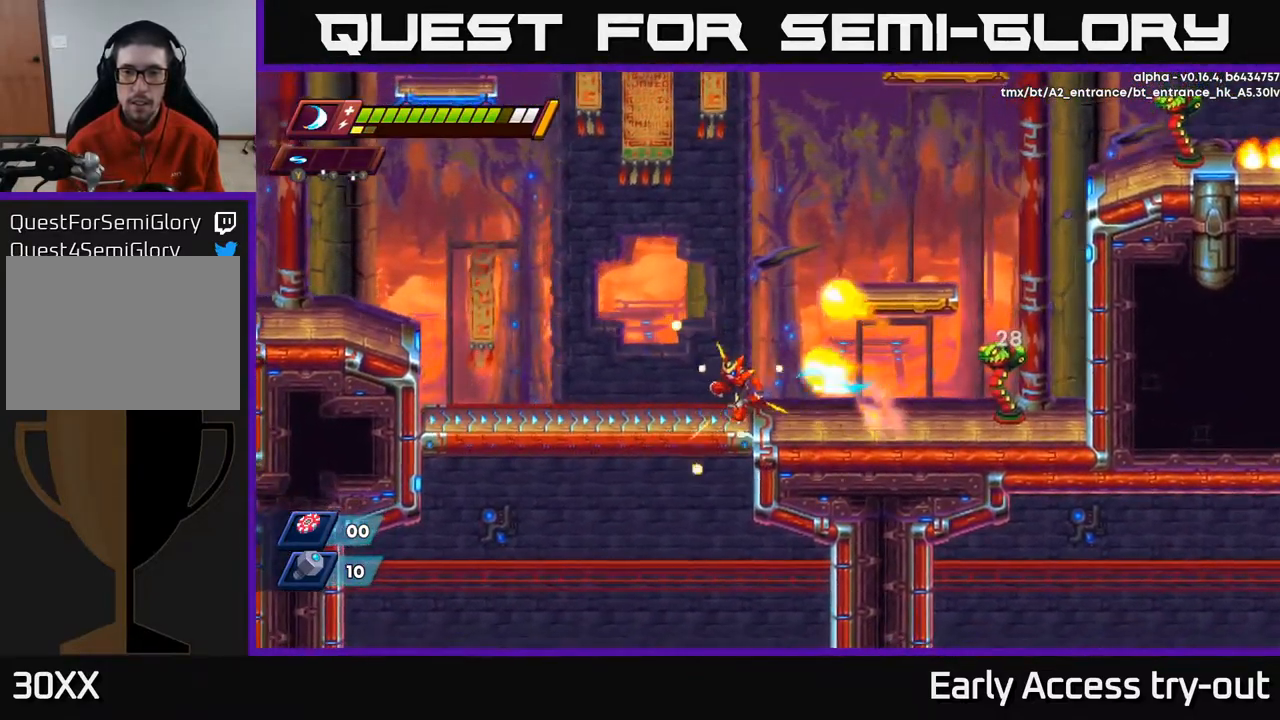
{"buttons": ["DPAD_RIGHT"], "left_stick": "center", "right_stick": "center", "events": [[233, "A", "down"], [417, "DPAD_LEFT", "up"], [450, "A", "up"], [483, "DPAD_RIGHT", "down"]]}
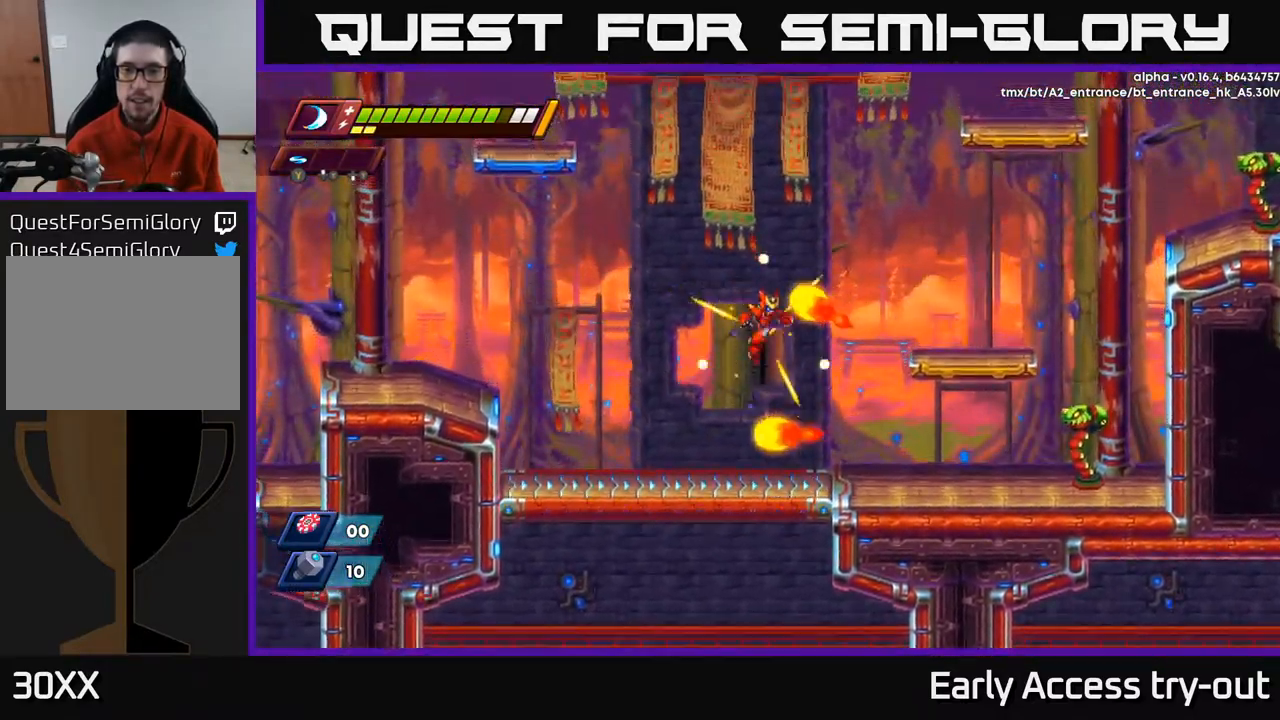
{"buttons": ["R2", "DPAD_RIGHT"], "left_stick": "center", "right_stick": "center", "events": [[400, "R2", "down"]]}
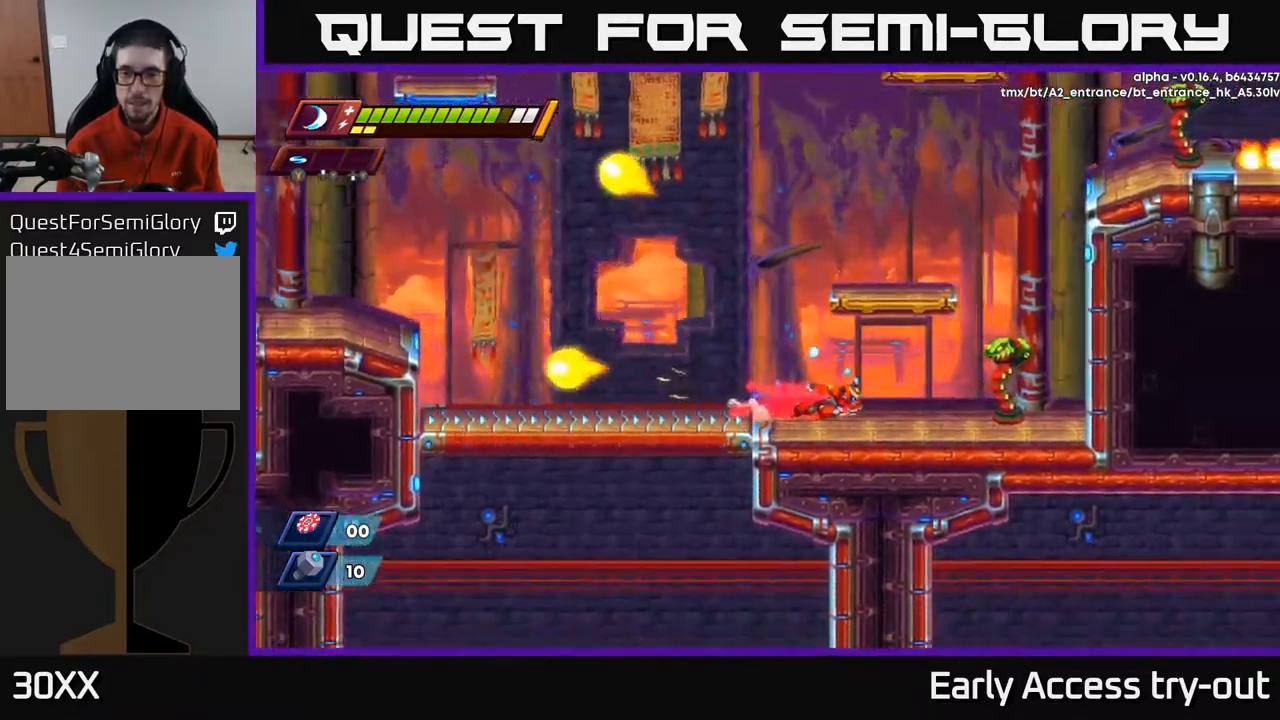
{"buttons": ["DPAD_RIGHT"], "left_stick": "center", "right_stick": "center", "events": [[133, "X", "down"], [167, "R2", "up"], [200, "X", "up"], [233, "DPAD_RIGHT", "up"], [283, "X", "down"], [350, "X", "up"], [400, "X", "down"], [483, "X", "up"], [500, "DPAD_RIGHT", "down"]]}
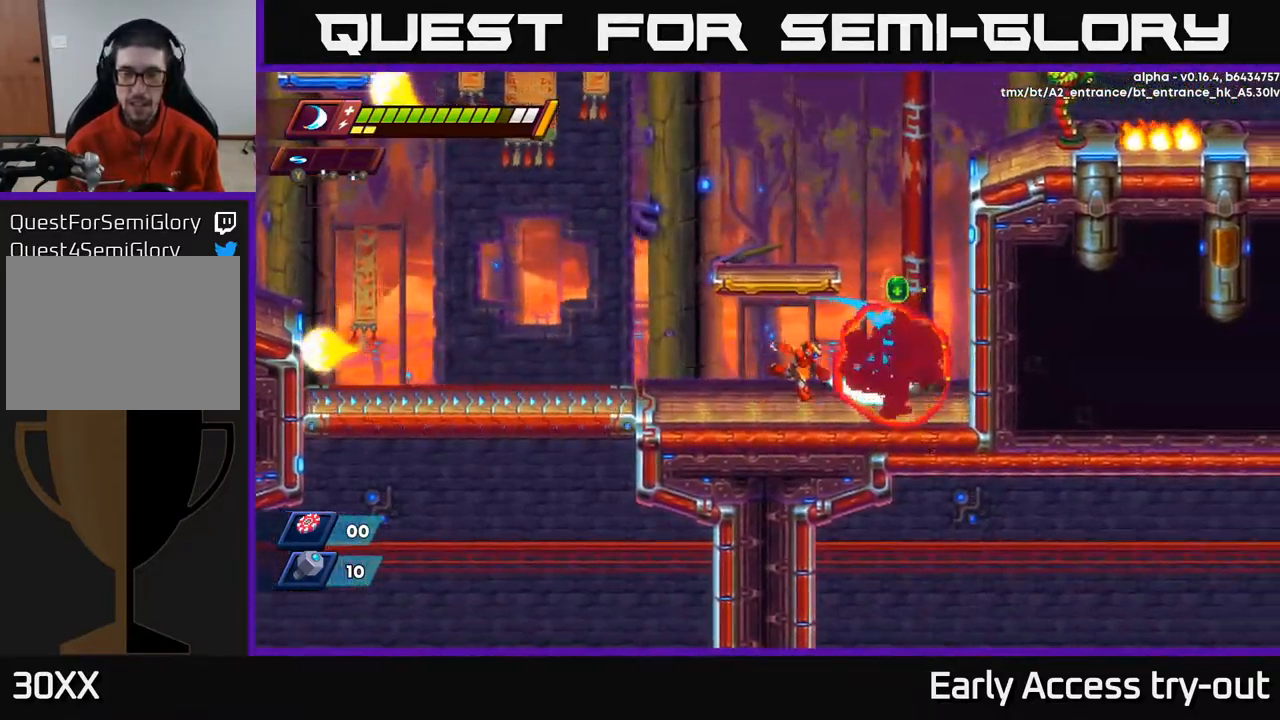
{"buttons": ["R2", "DPAD_RIGHT"], "left_stick": "center", "right_stick": "center", "events": [[117, "R2", "down"], [300, "A", "down"], [516, "A", "up"]]}
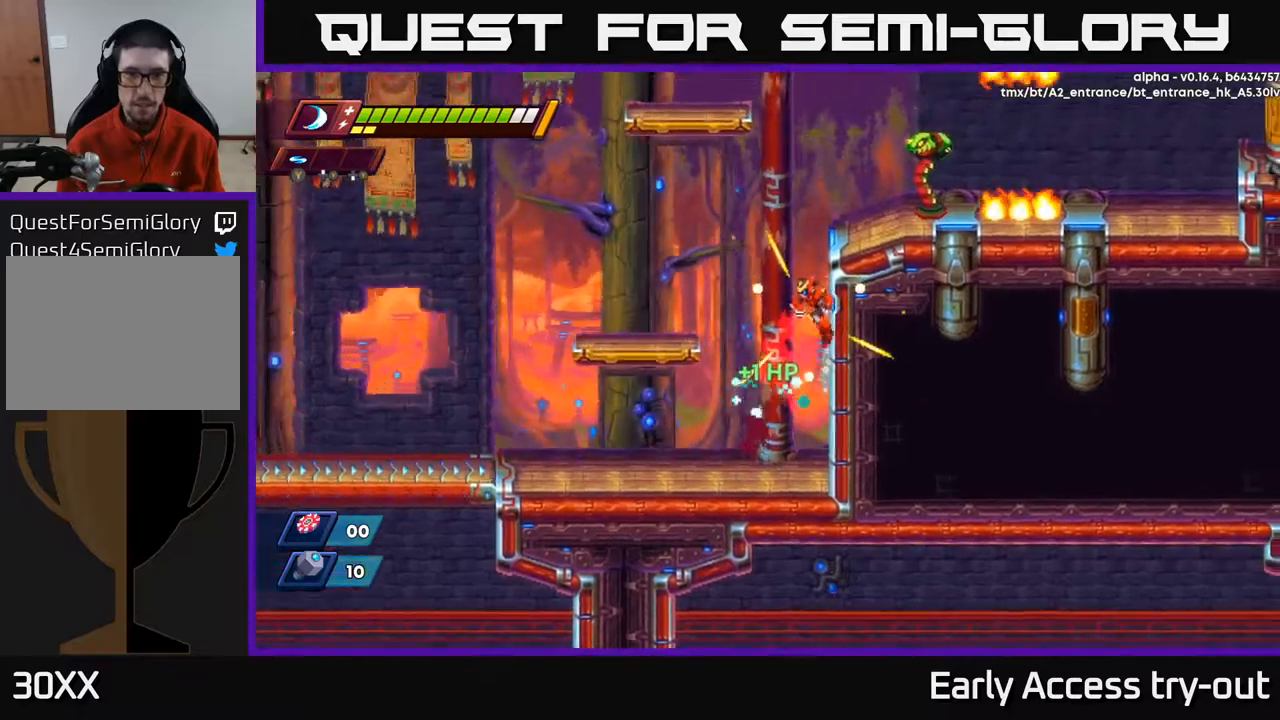
{"buttons": [], "left_stick": "center", "right_stick": "center", "events": [[34, "R2", "up"], [100, "A", "down"], [100, "DPAD_RIGHT", "up"], [117, "DPAD_LEFT", "down"], [117, "R2", "down"], [234, "DPAD_LEFT", "up"], [250, "DPAD_RIGHT", "down"], [267, "R2", "up"], [300, "A", "up"], [367, "X", "down"], [450, "X", "up"], [467, "DPAD_RIGHT", "up"]]}
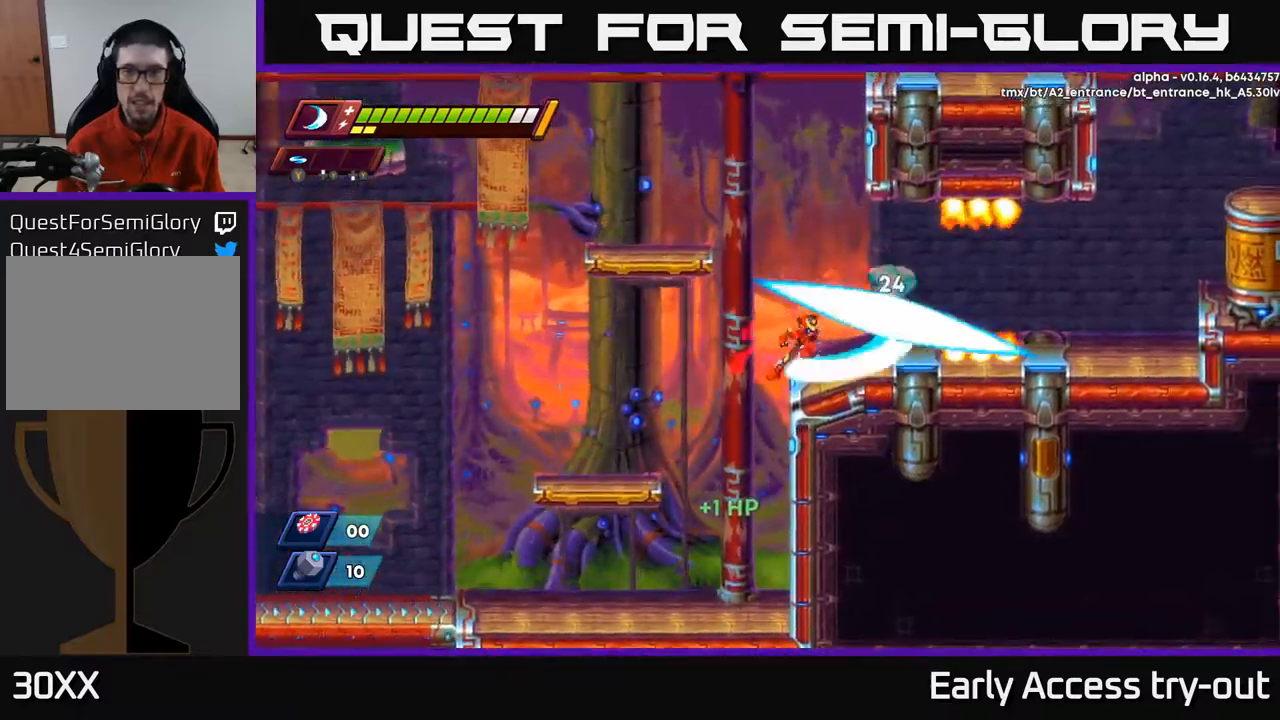
{"buttons": ["R2", "DPAD_LEFT"], "left_stick": "center", "right_stick": "center", "events": [[17, "X", "down"], [100, "X", "up"], [234, "Y", "down"], [334, "Y", "up"], [367, "DPAD_LEFT", "down"], [450, "R2", "down"]]}